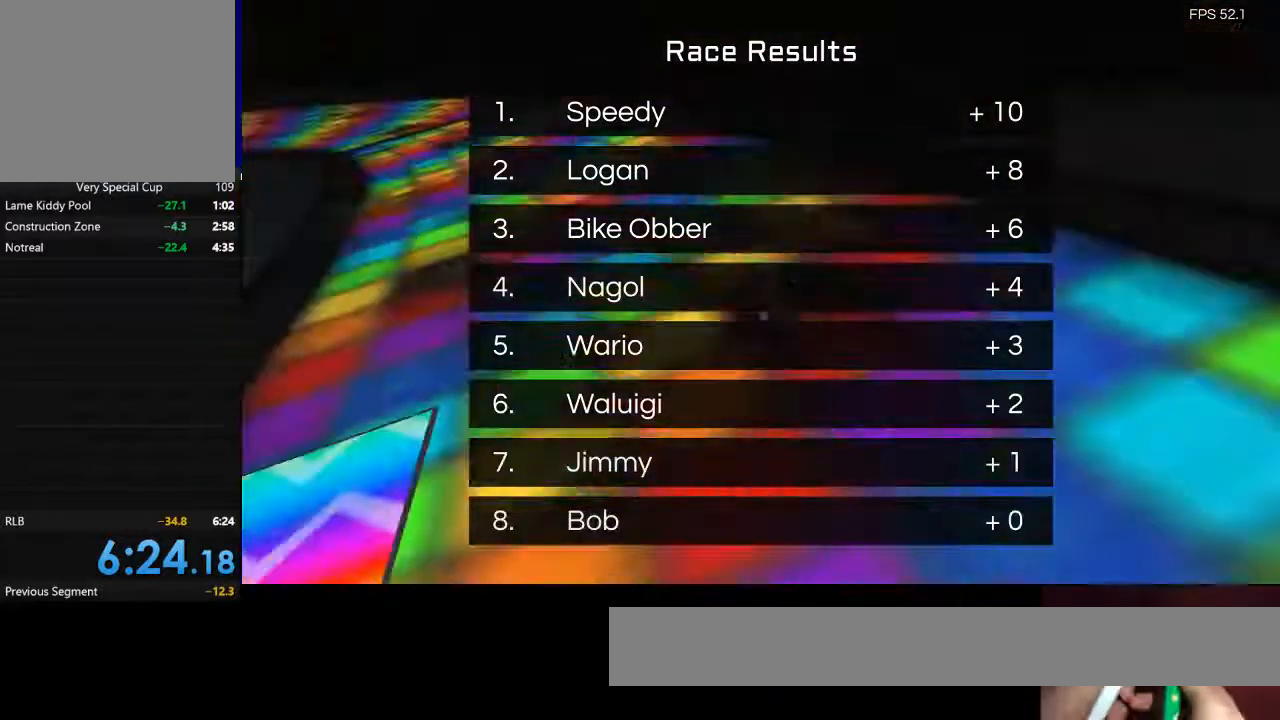
Gameplay with keyboard; each line is a JSON object with the keys held at the frame after it. "events" lists presses ("down") and releases ("up") of "a", "backspace", "d", "q", "return", "s", "shift", "space" and "w" between this image and that frame as [ms after this image, input, new state], when the widget could be followed in between. No other keys are recorded. Mouse input is not recorded.
{"keys": [], "events": [[167, "space", "down"], [200, "space", "up"]]}
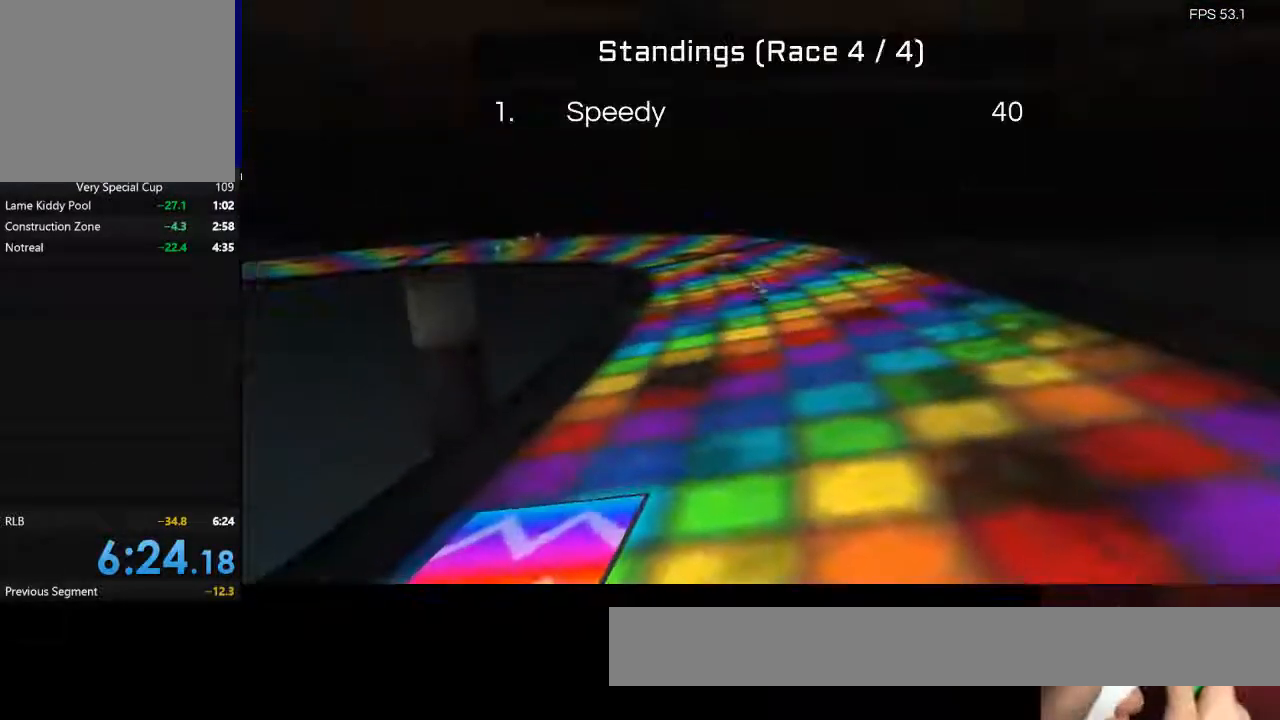
{"keys": [], "events": []}
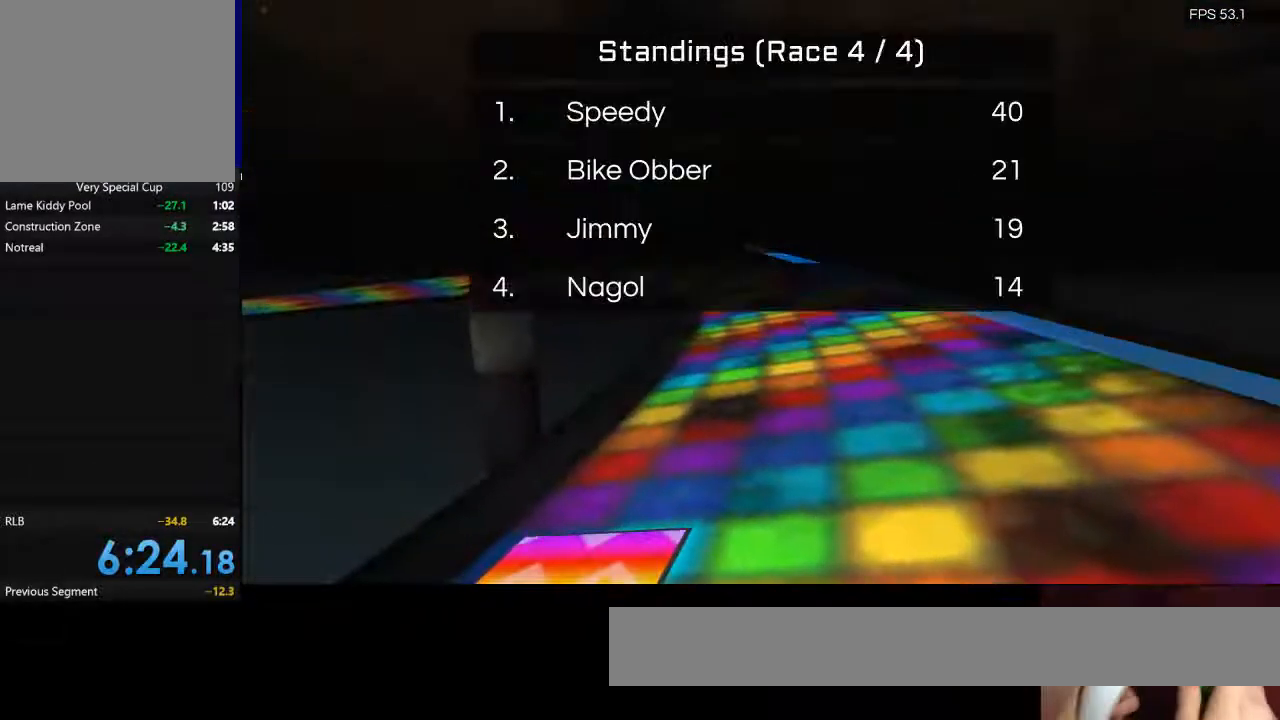
{"keys": [], "events": []}
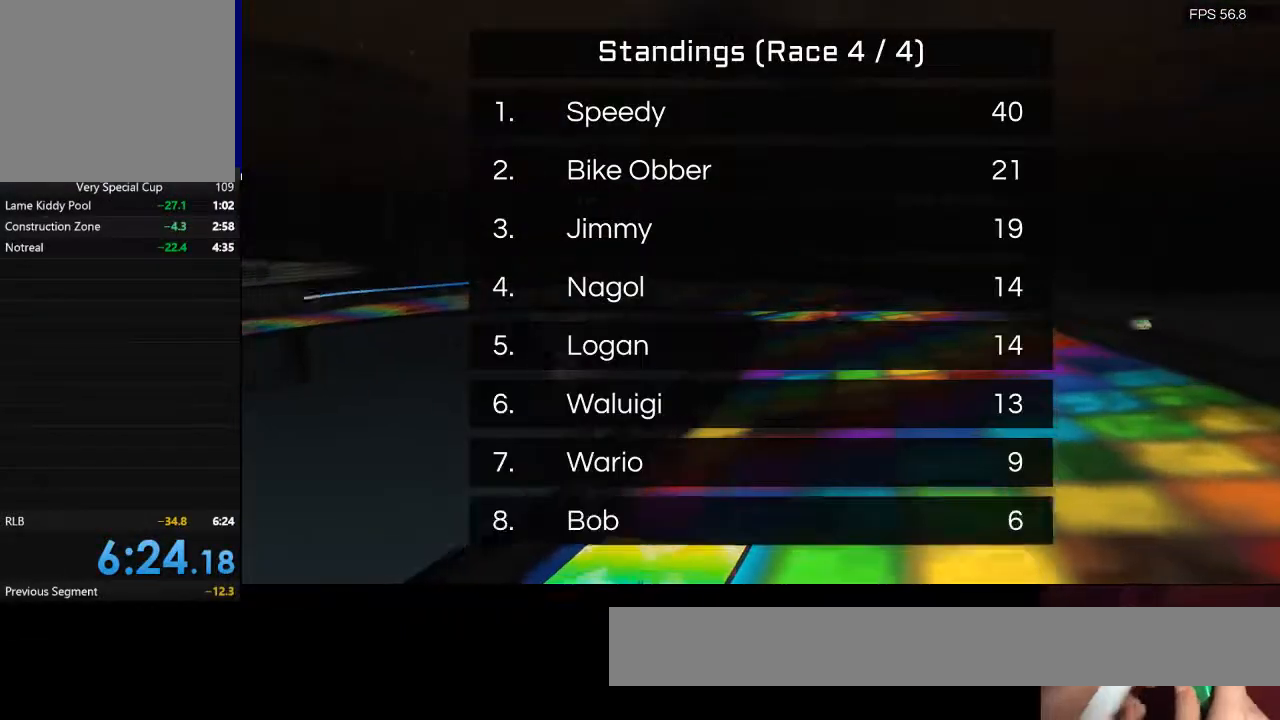
{"keys": [], "events": []}
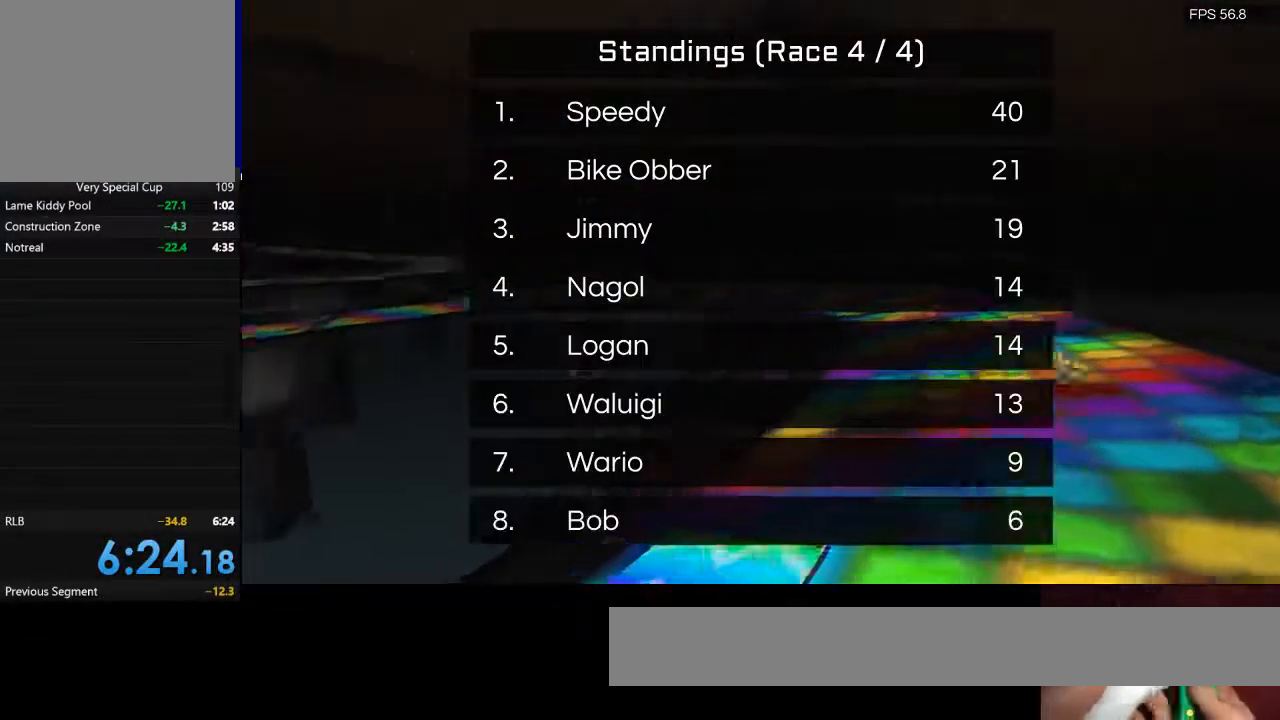
{"keys": [], "events": [[33, "space", "down"], [100, "space", "up"]]}
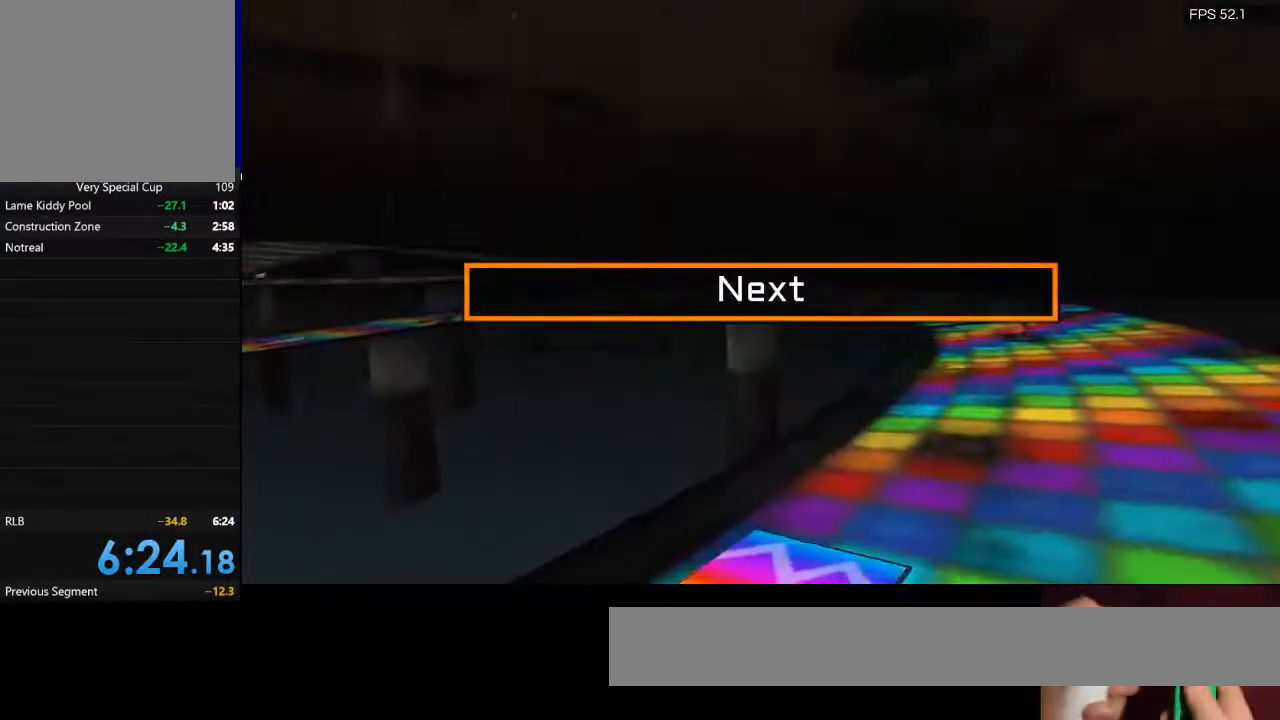
{"keys": [], "events": [[200, "space", "down"], [333, "space", "up"]]}
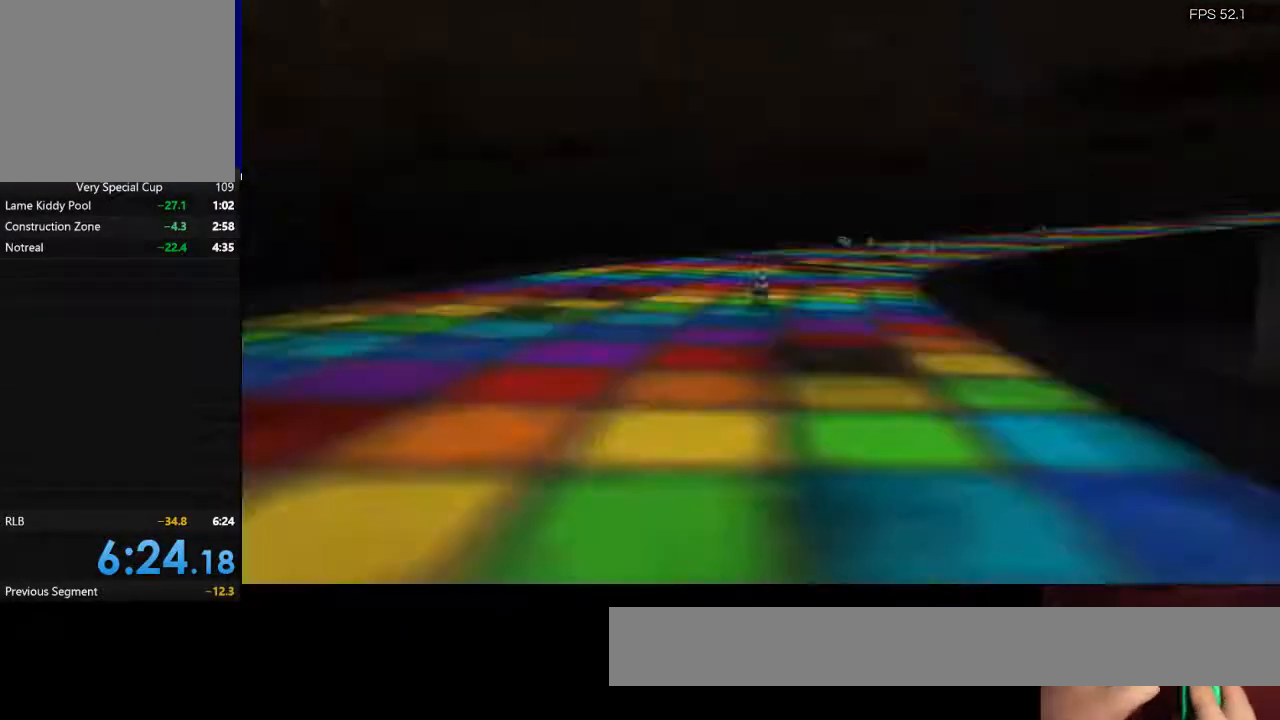
{"keys": [], "events": []}
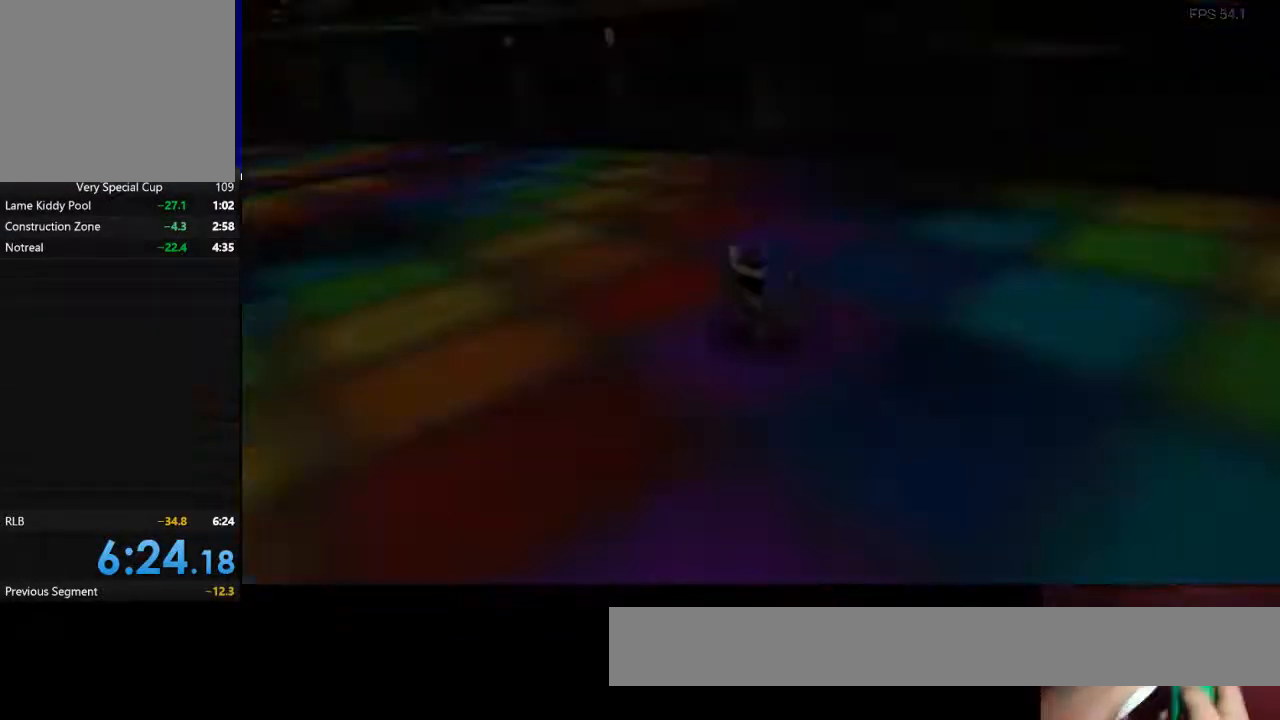
{"keys": [], "events": []}
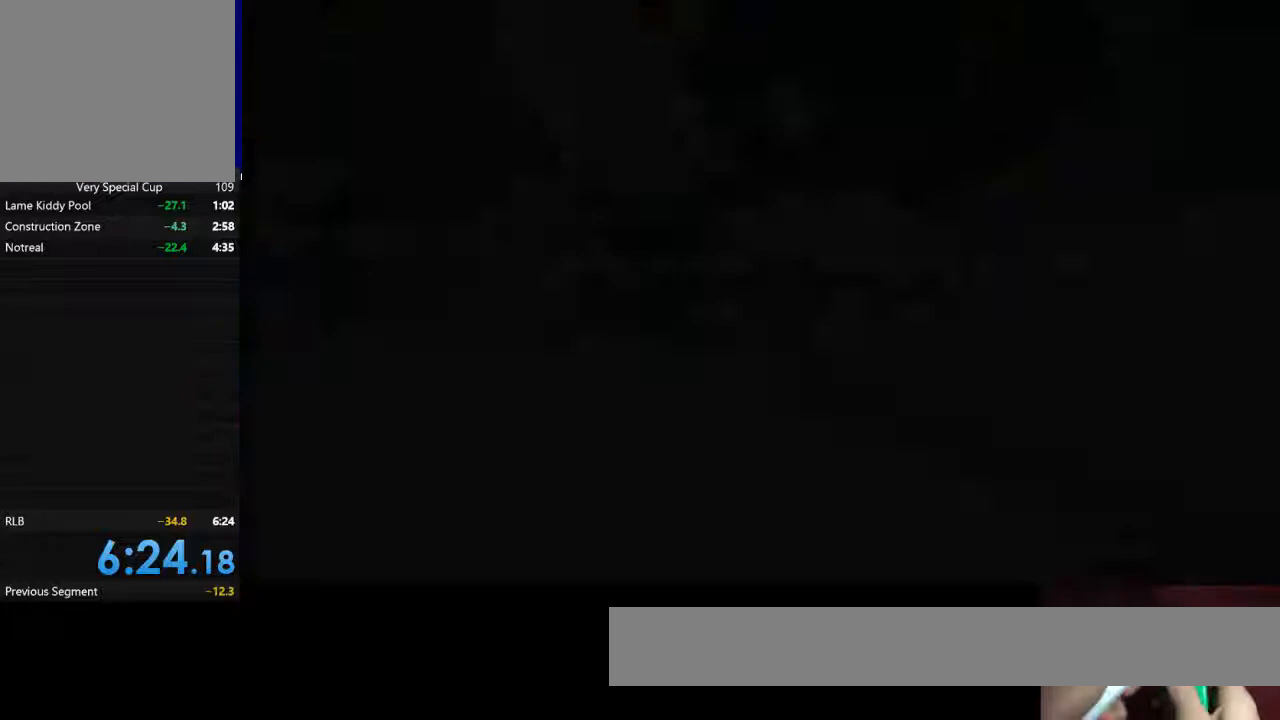
{"keys": [], "events": []}
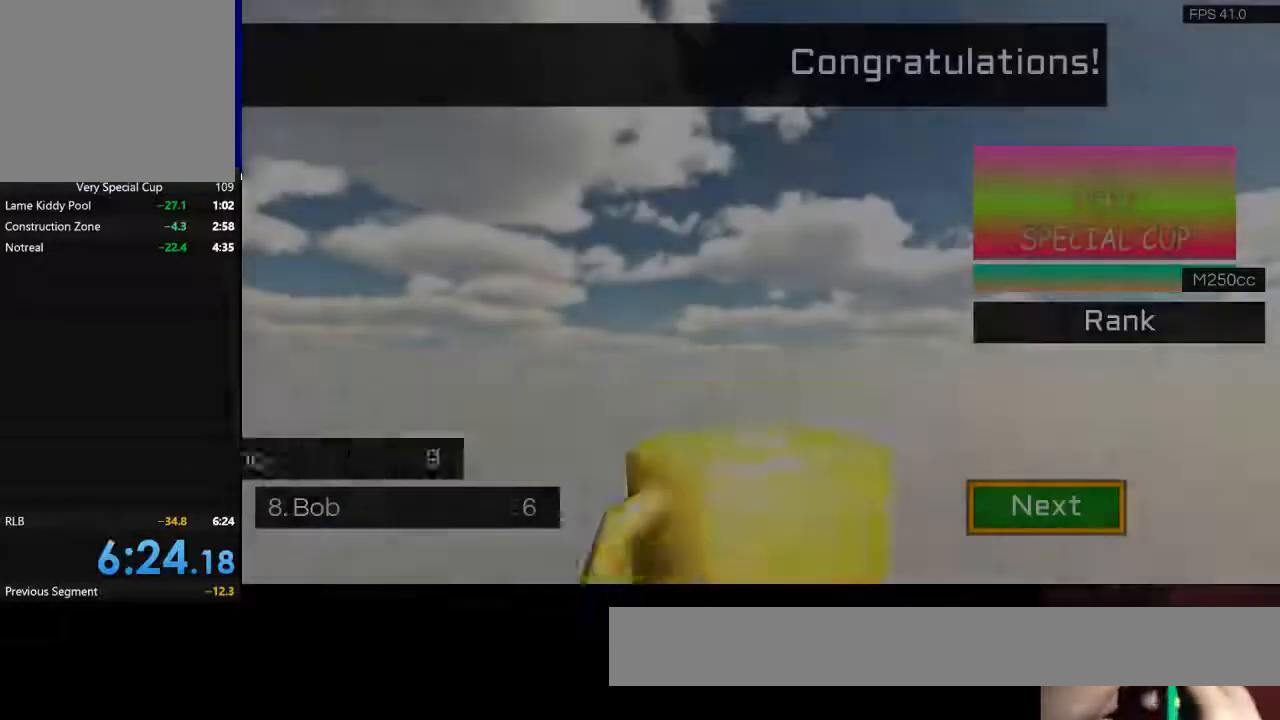
{"keys": [], "events": []}
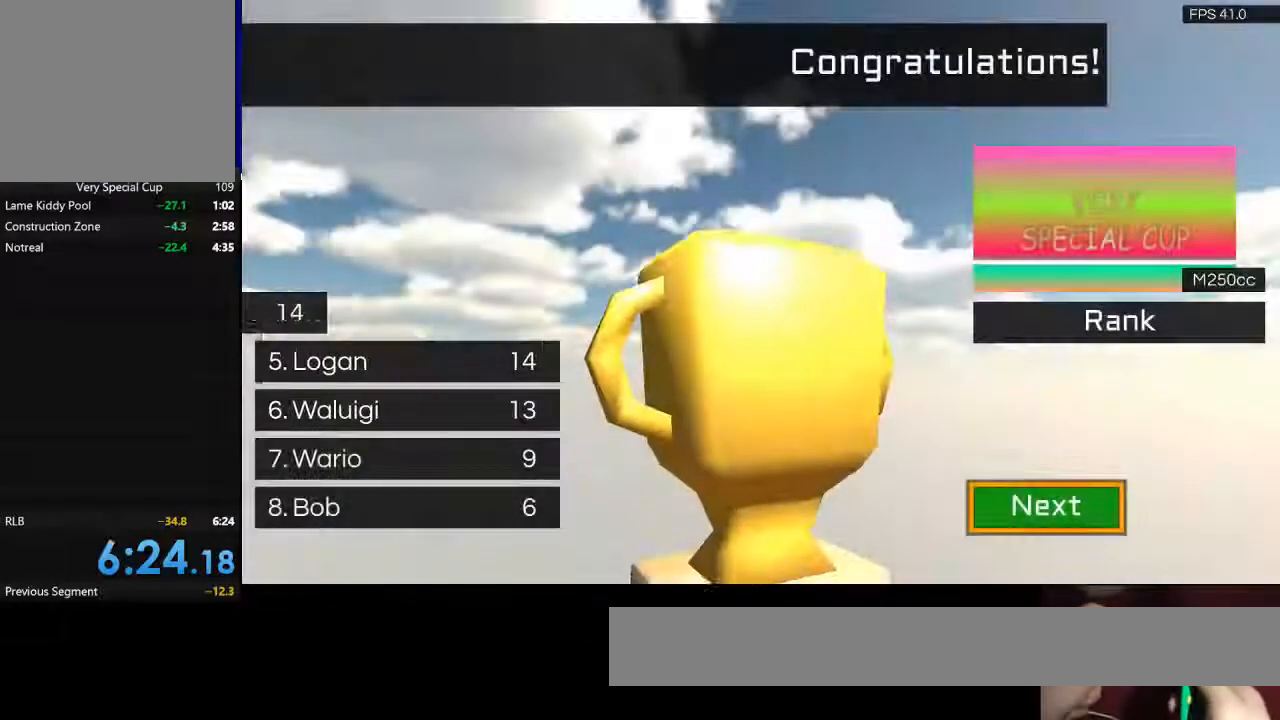
{"keys": [], "events": []}
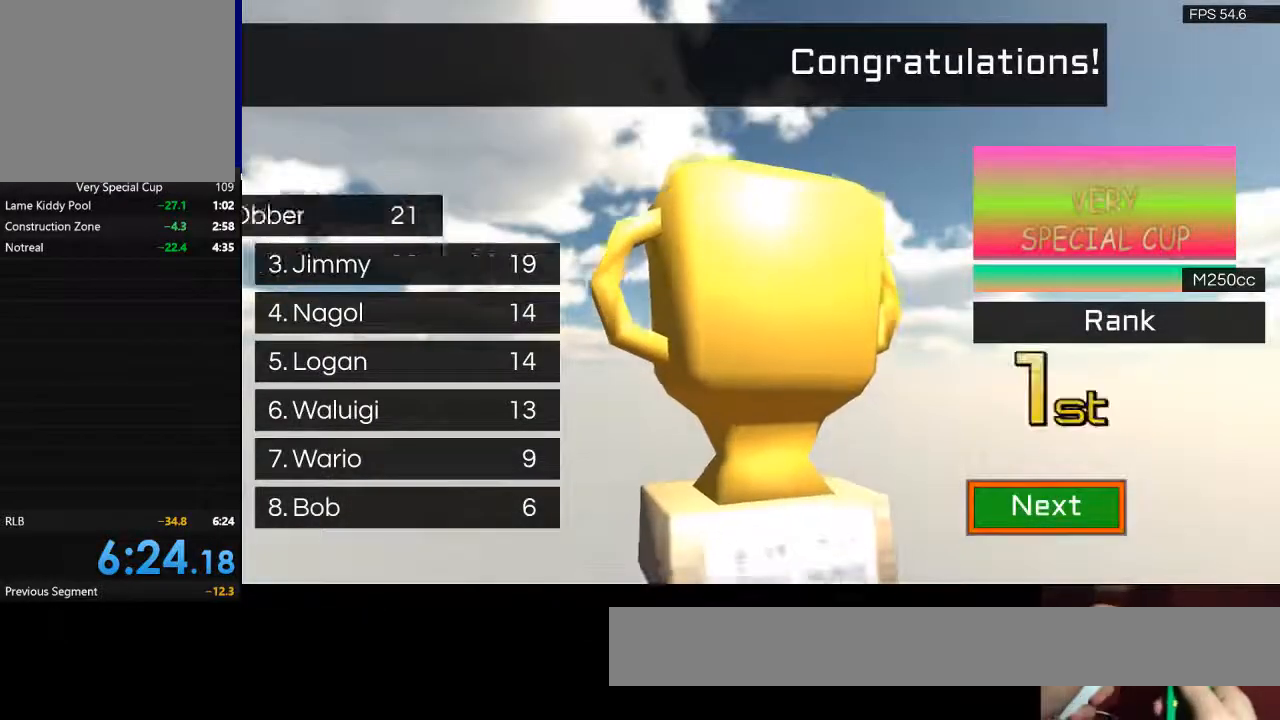
{"keys": [], "events": []}
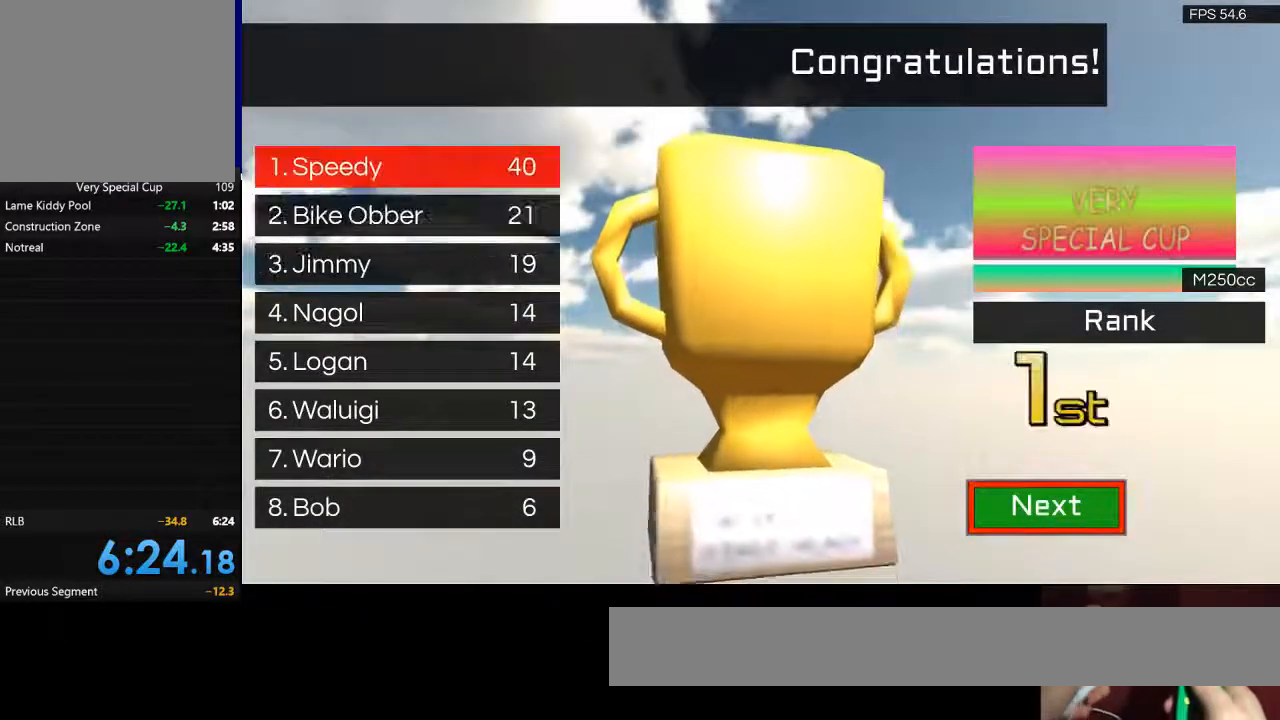
{"keys": [], "events": []}
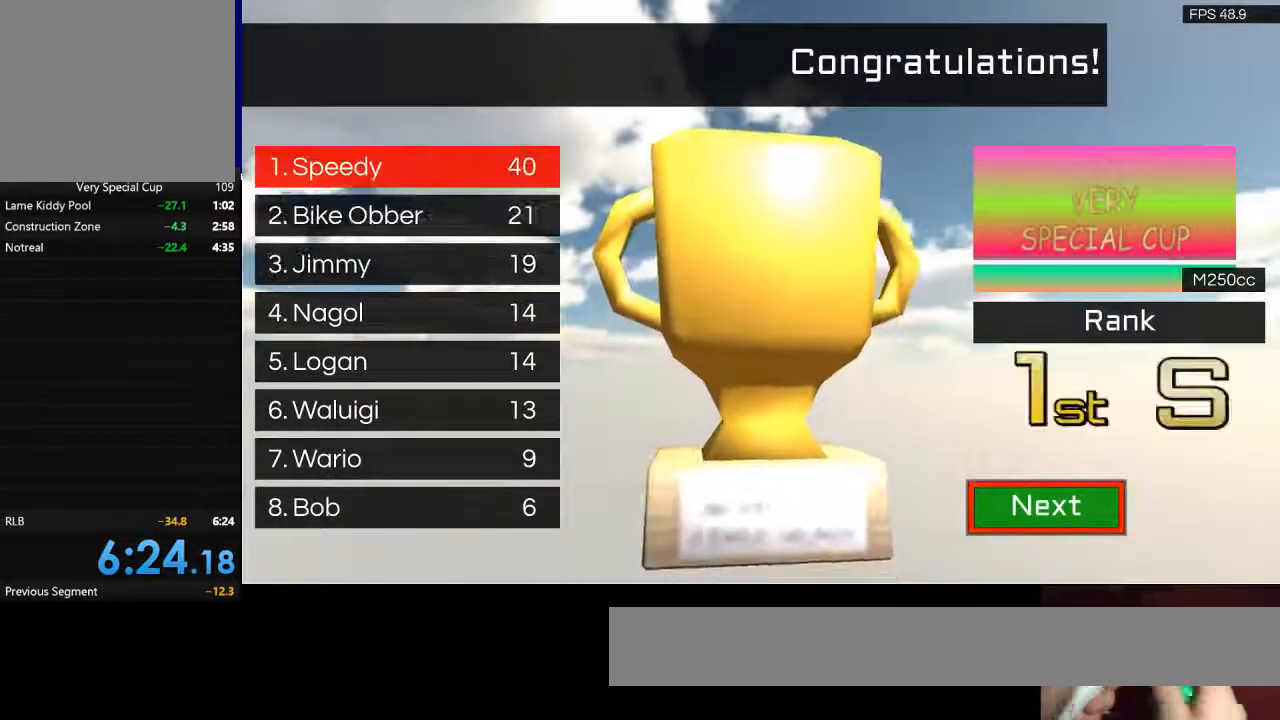
{"keys": [], "events": []}
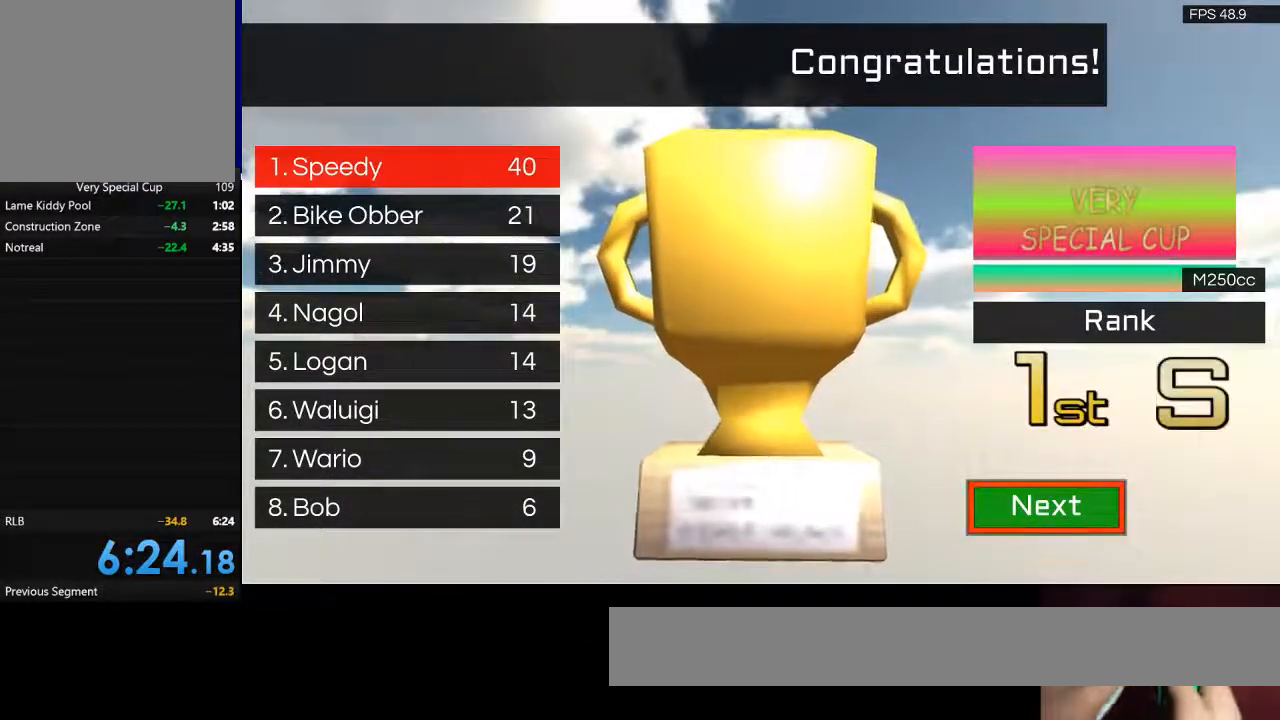
{"keys": [], "events": []}
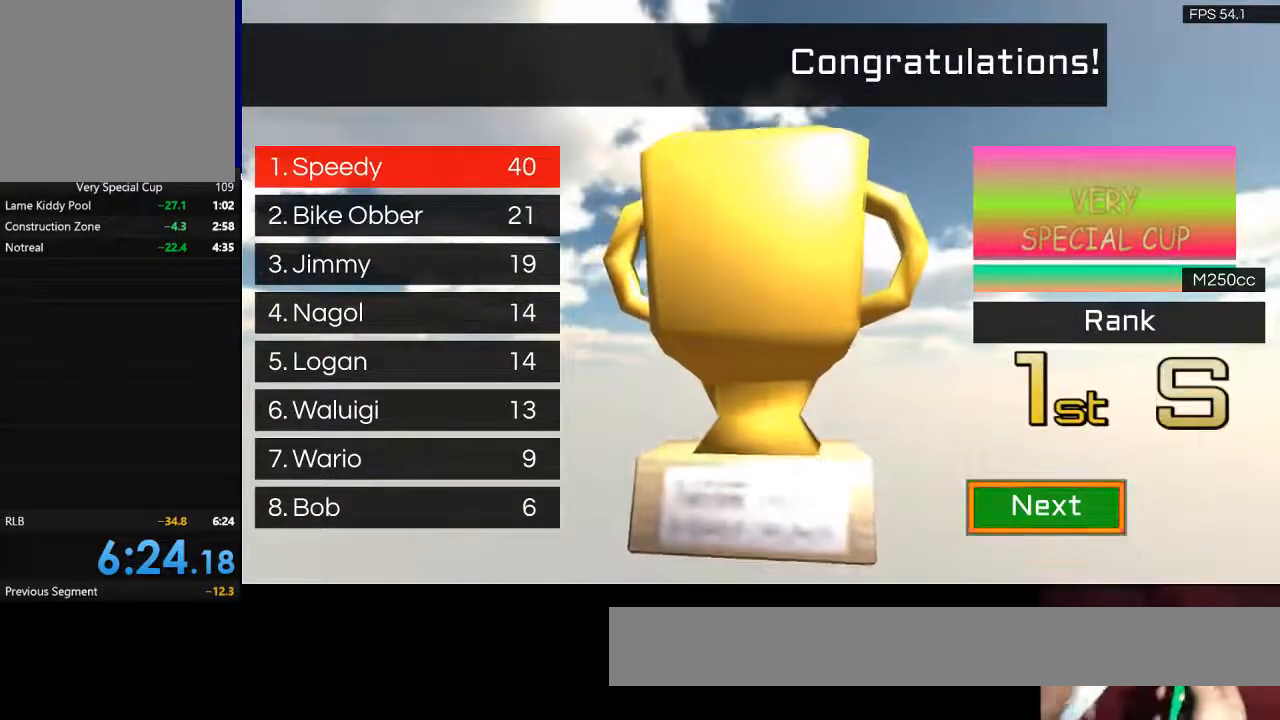
{"keys": [], "events": [[100, "space", "down"], [267, "space", "up"]]}
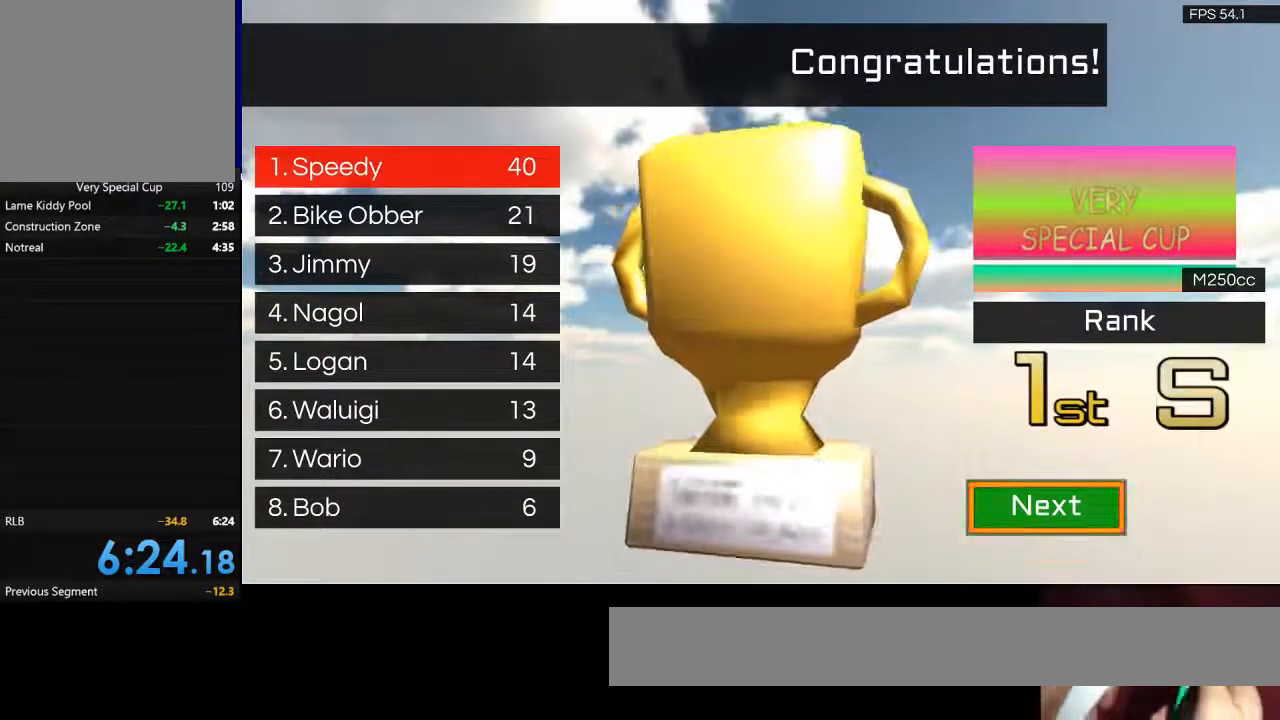
{"keys": [], "events": [[300, "space", "down"], [433, "space", "up"]]}
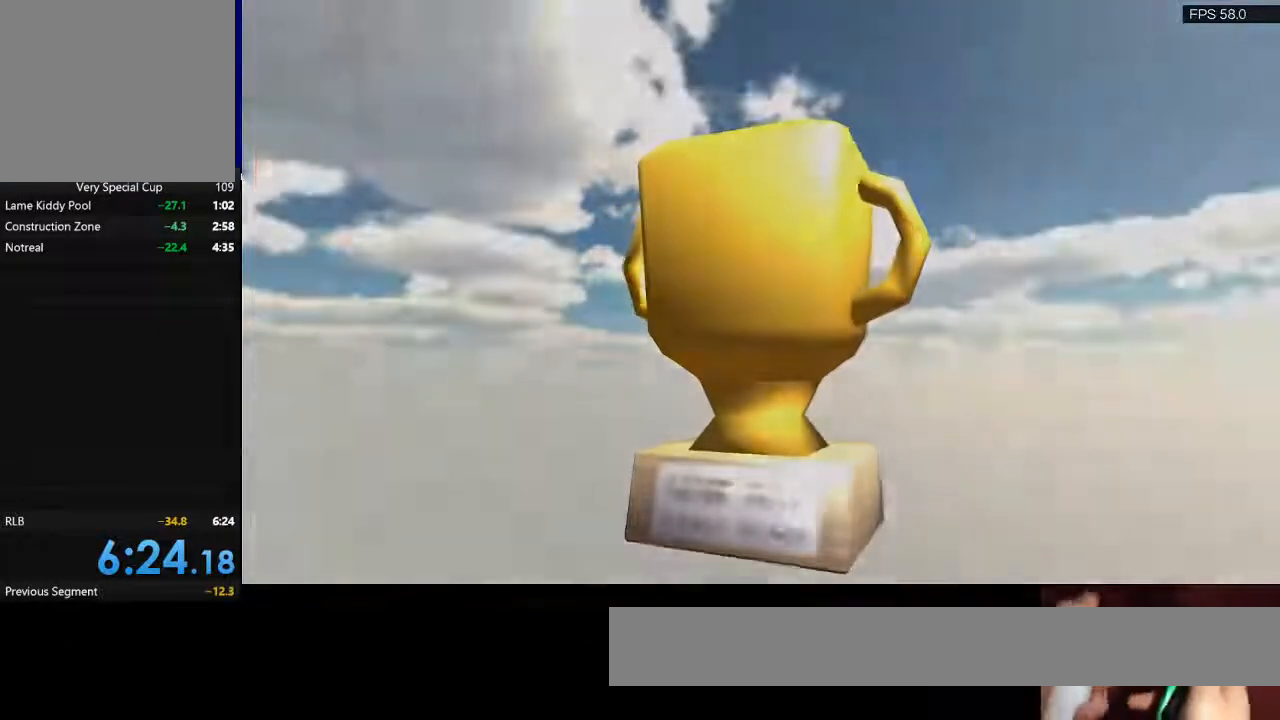
{"keys": [], "events": []}
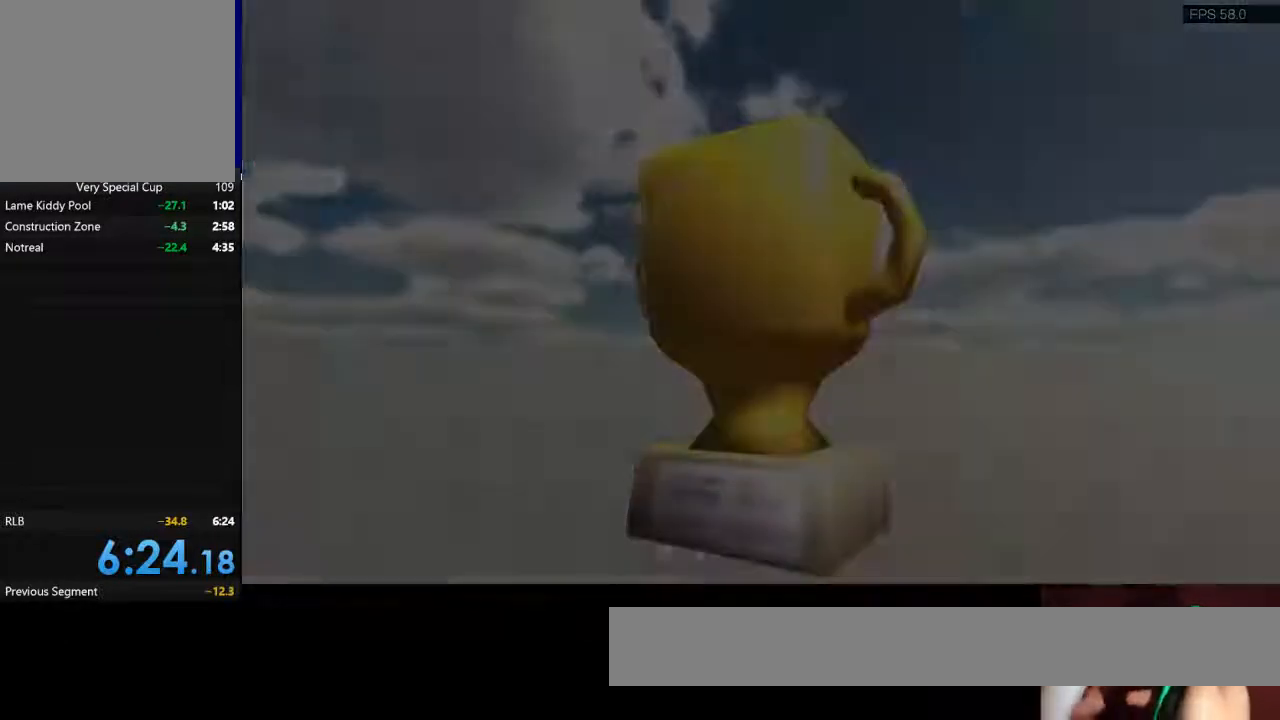
{"keys": [], "events": []}
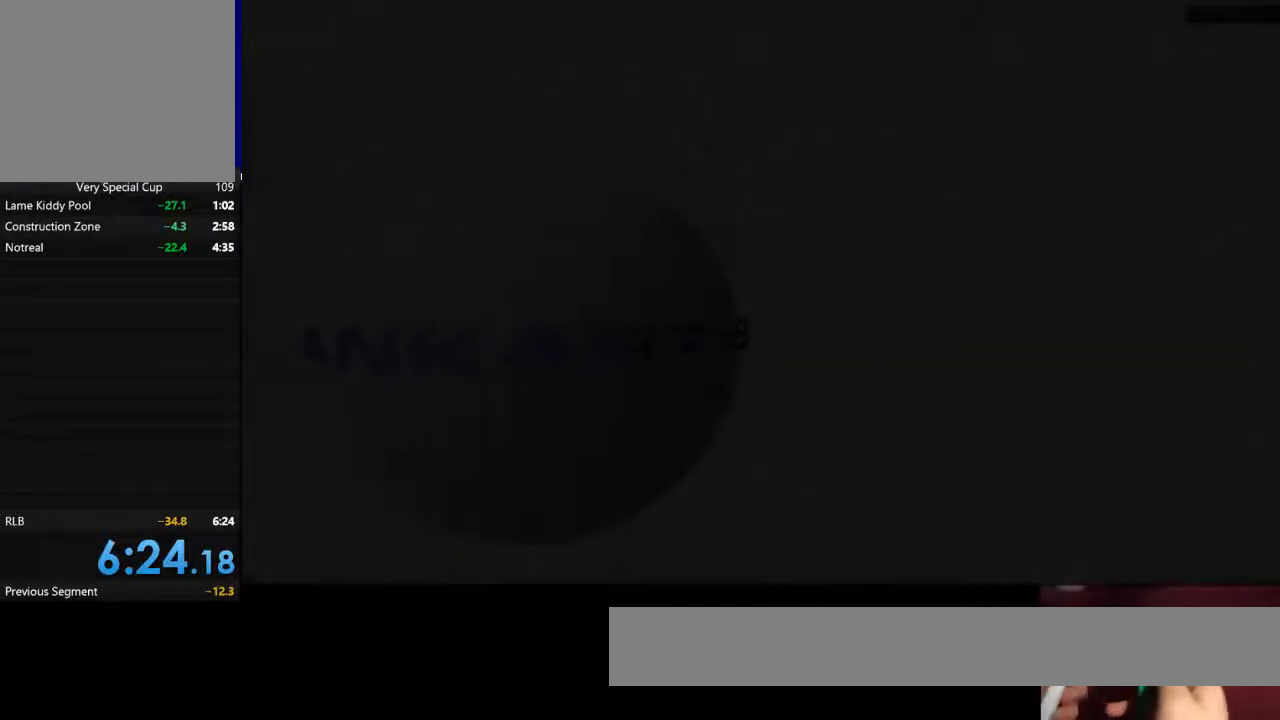
{"keys": [], "events": []}
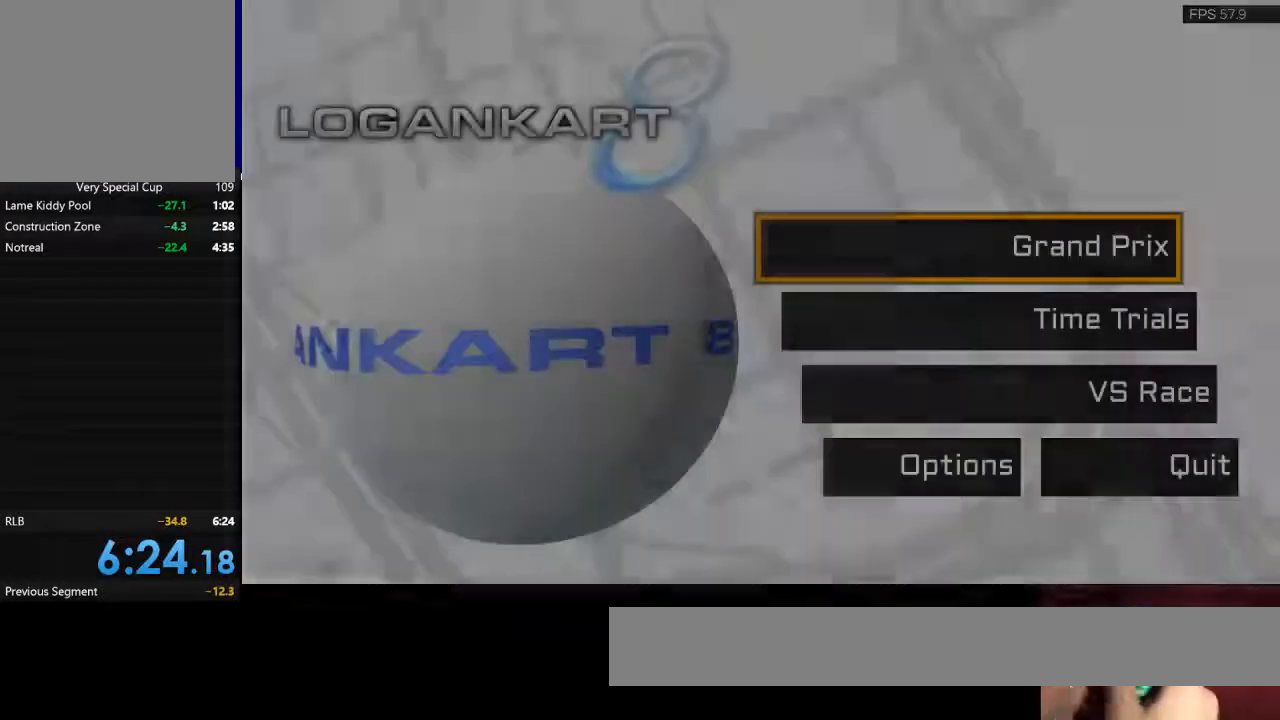
{"keys": [], "events": []}
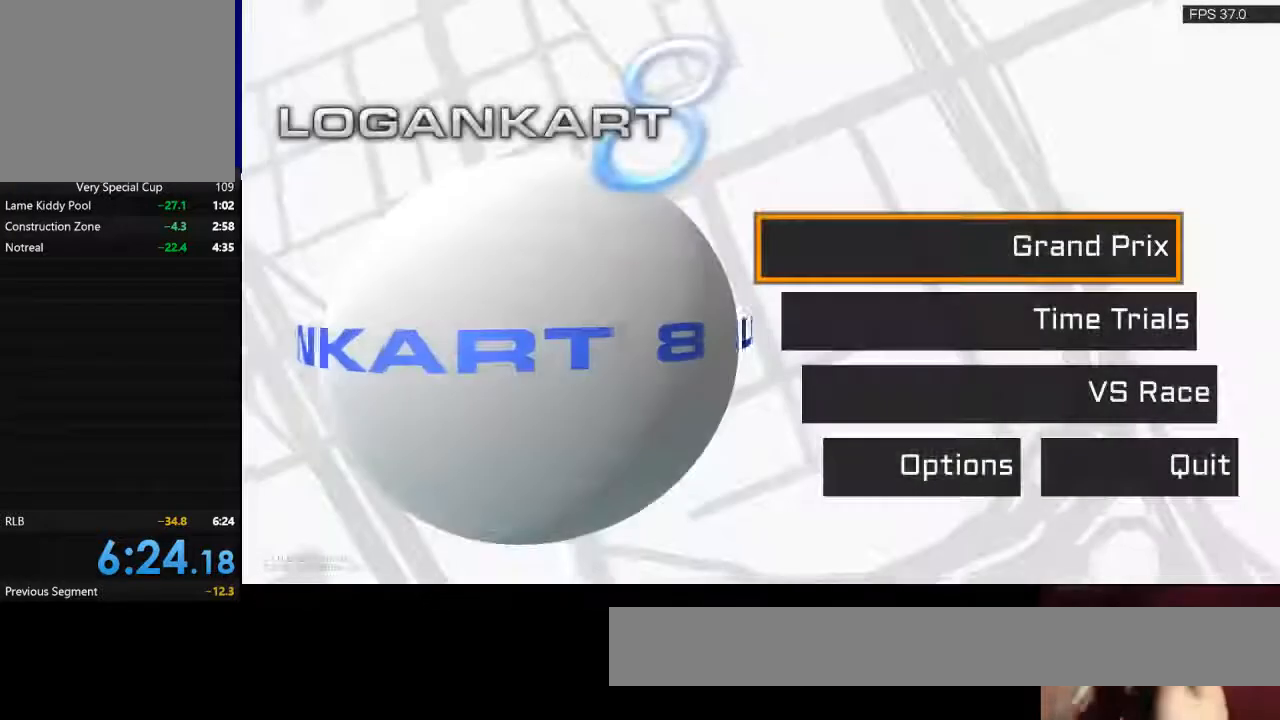
{"keys": [], "events": []}
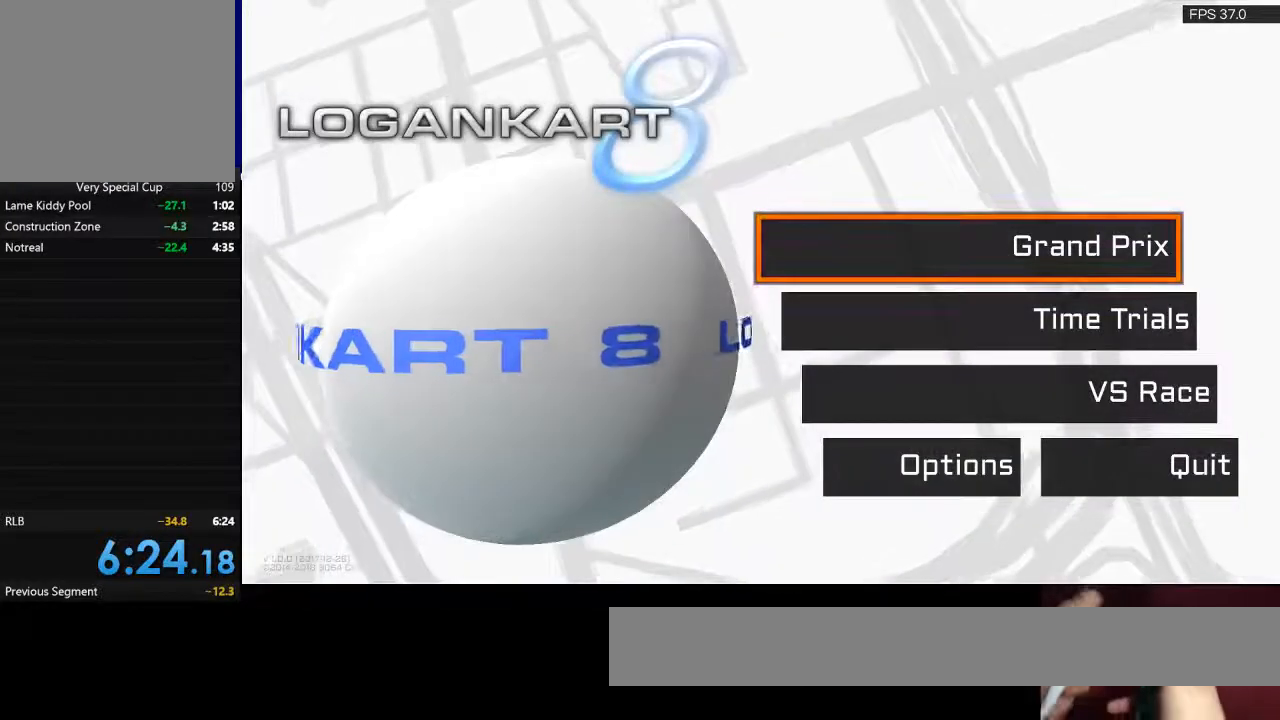
{"keys": [], "events": [[400, "backspace", "down"], [433, "backspace", "up"]]}